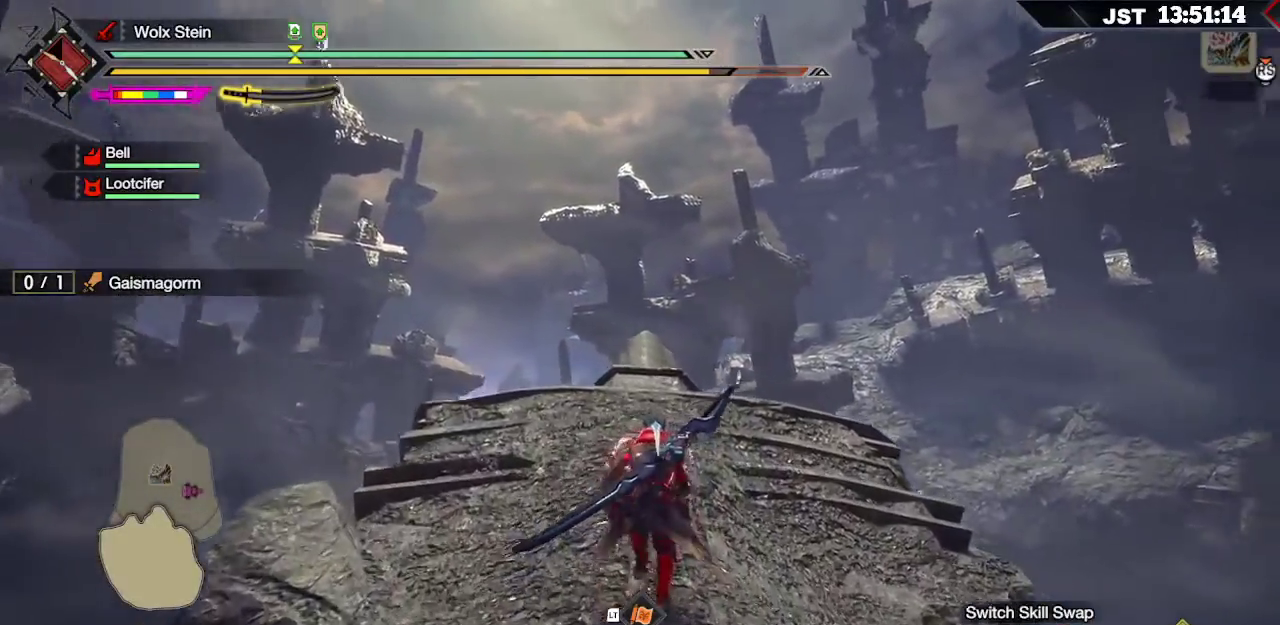
Gameplay with a controller (Xbox layout); each line is a JSON object with the inputs held at the frame after it. "events" lists button and stick changes between this image and that frame as [ms after this image, input, new state], when the widget could be followed in between.
{"buttons": ["R1"], "left_stick": "up", "right_stick": "down", "events": [[333, "right_stick", "down"]]}
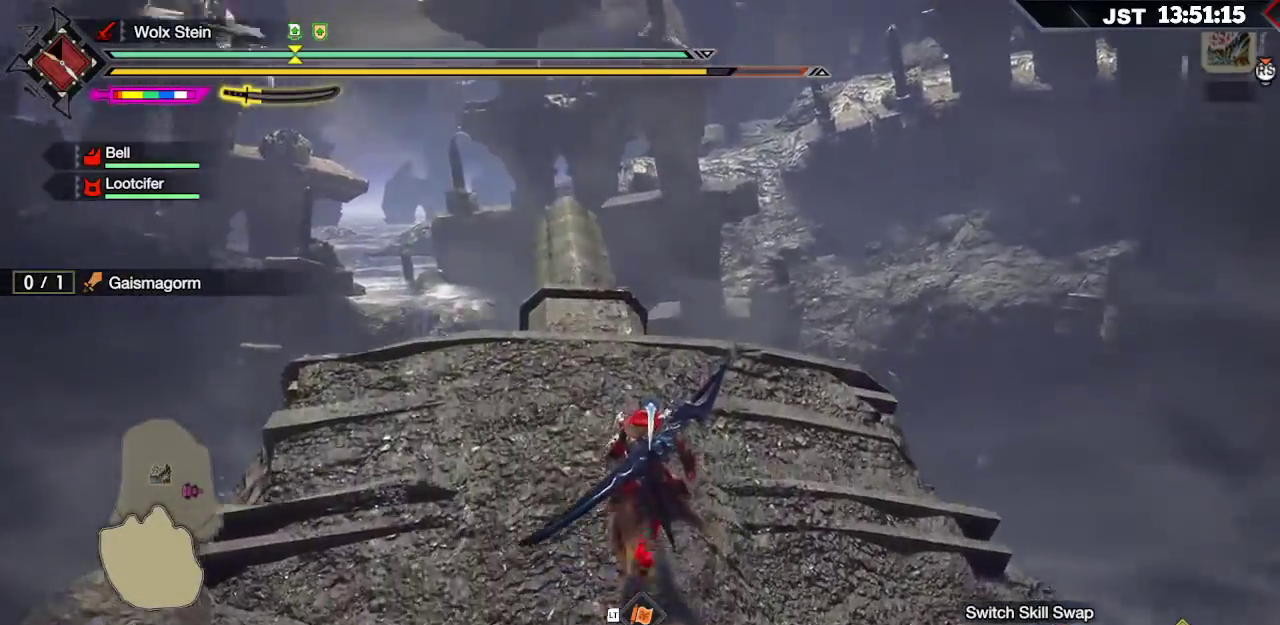
{"buttons": ["R1"], "left_stick": "up", "right_stick": "center", "events": [[233, "right_stick", "center"]]}
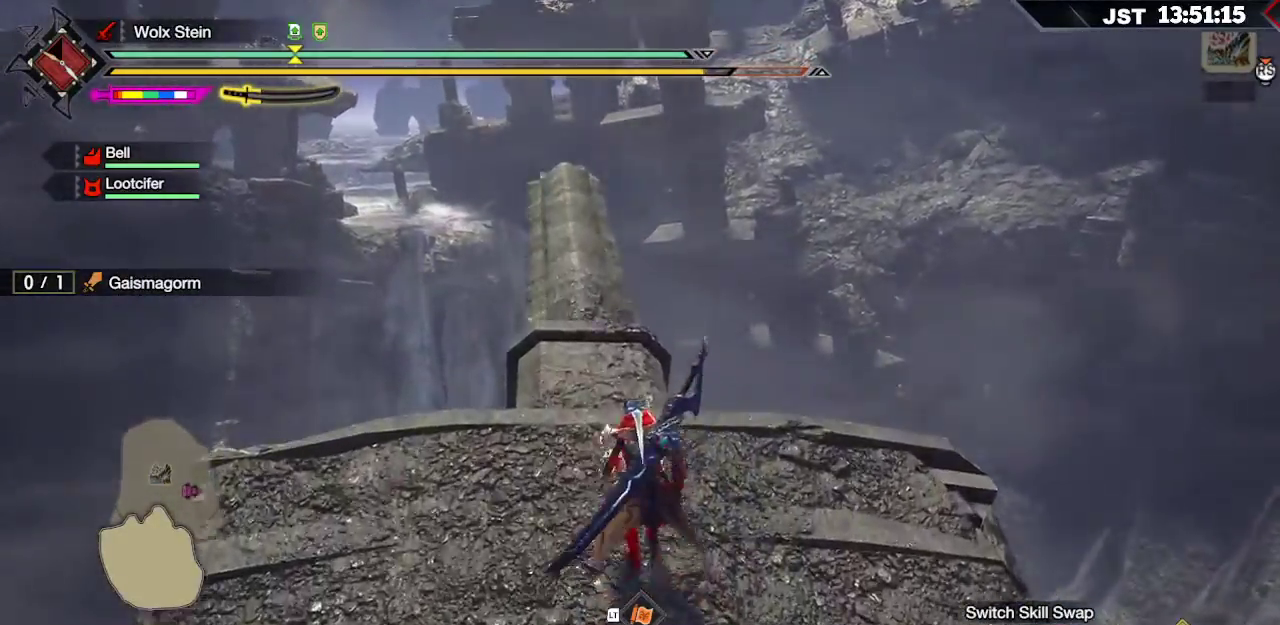
{"buttons": ["R1"], "left_stick": "up", "right_stick": "center", "events": []}
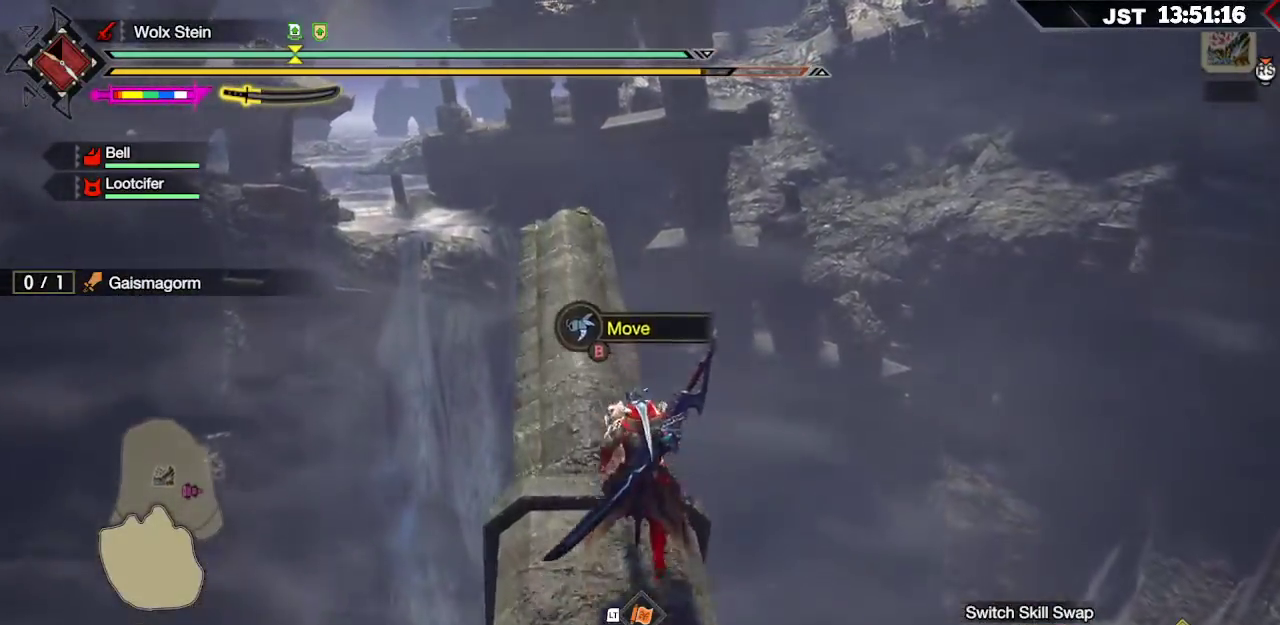
{"buttons": [], "left_stick": "up", "right_stick": "center", "events": [[83, "B", "down"], [200, "B", "up"], [500, "R1", "up"]]}
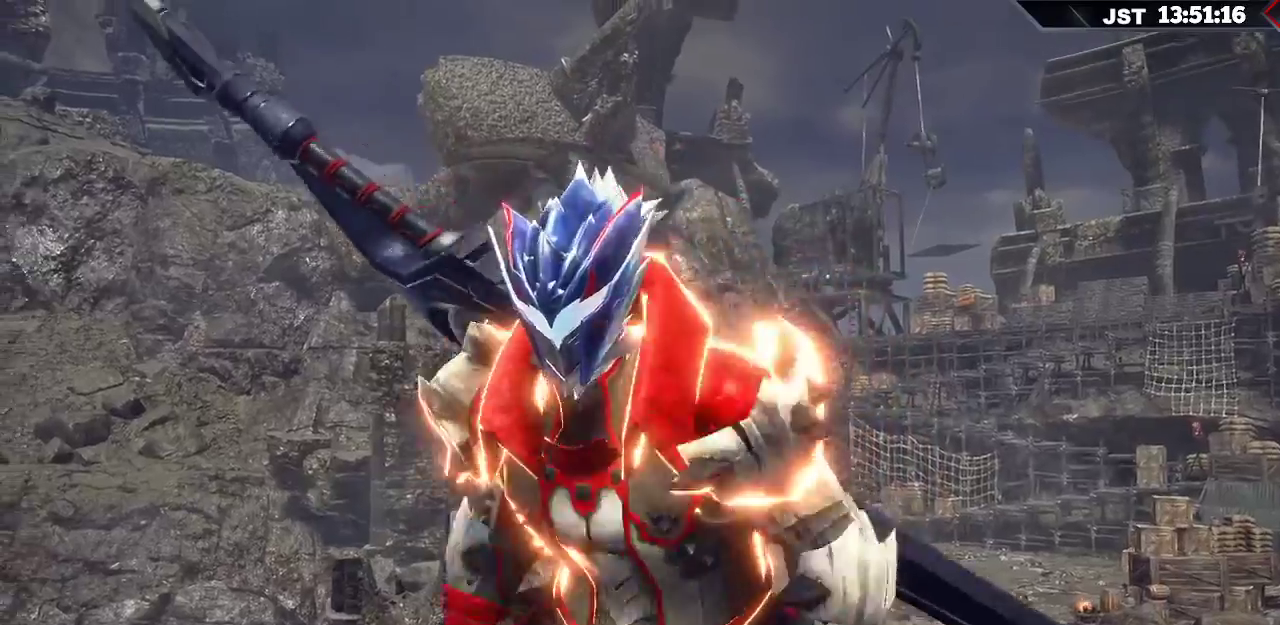
{"buttons": [], "left_stick": "center", "right_stick": "center", "events": [[67, "left_stick", "center"]]}
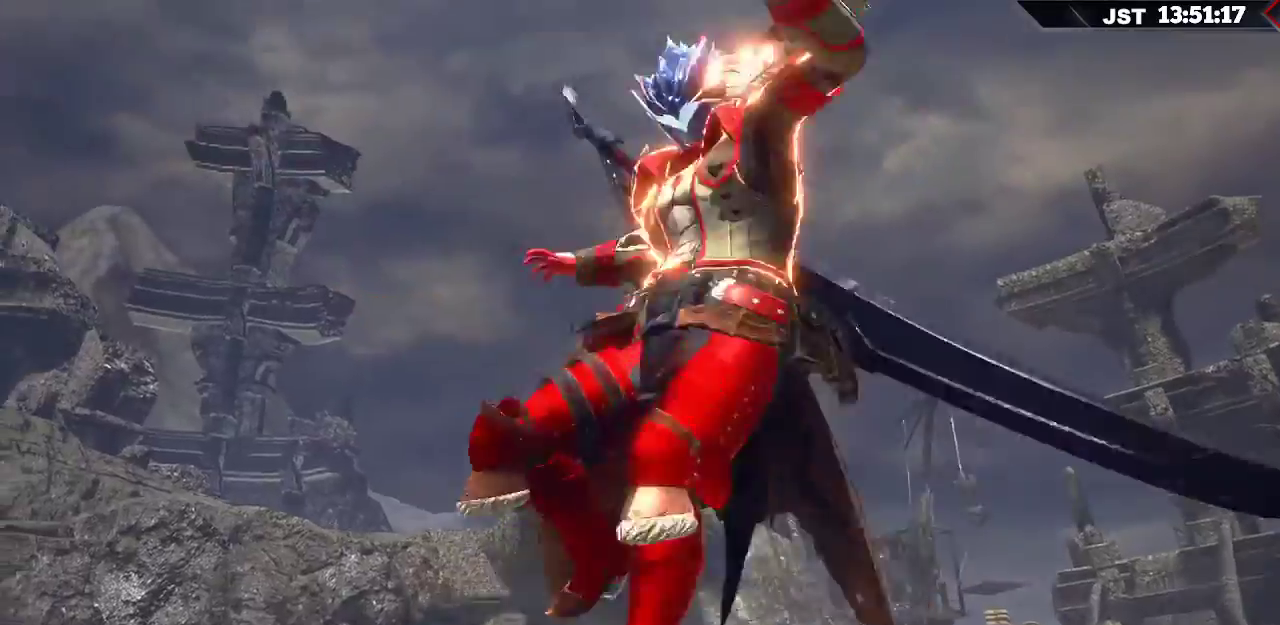
{"buttons": [], "left_stick": "center", "right_stick": "center", "events": []}
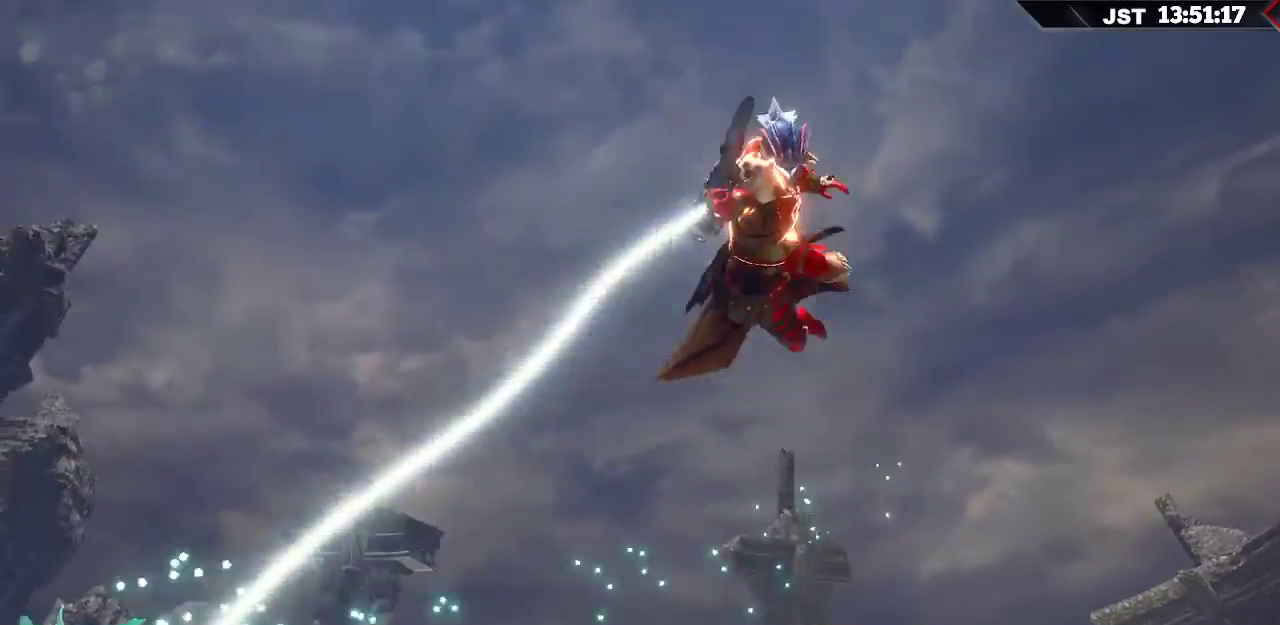
{"buttons": [], "left_stick": "center", "right_stick": "center", "events": []}
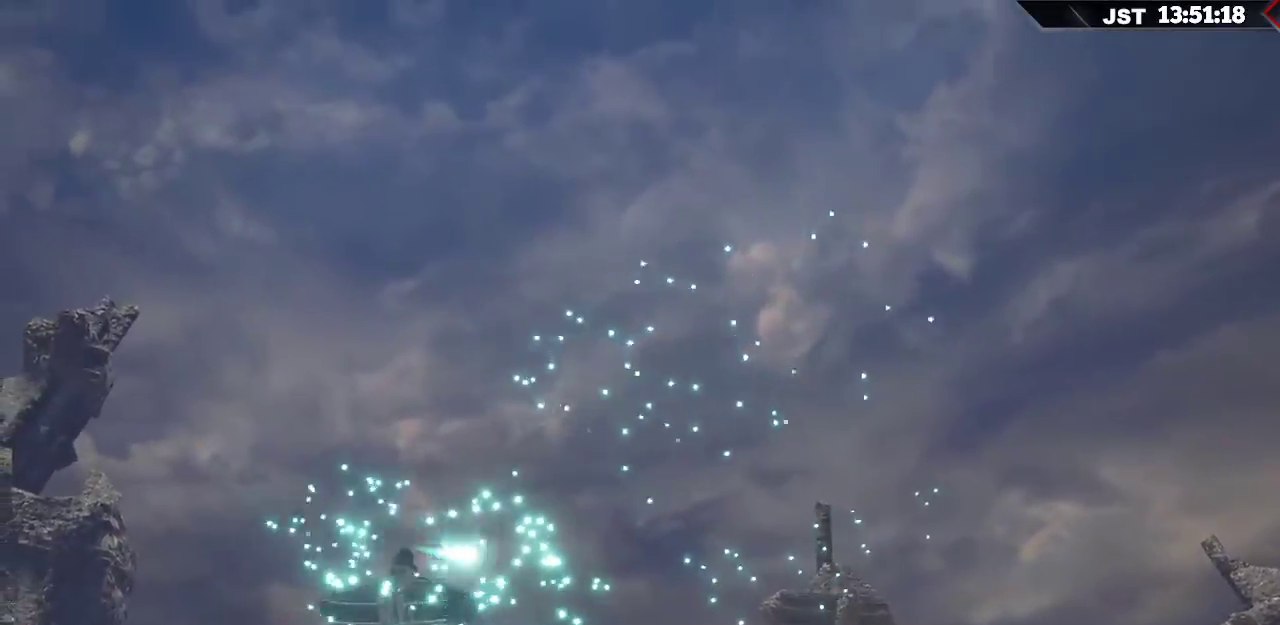
{"buttons": [], "left_stick": "center", "right_stick": "center", "events": []}
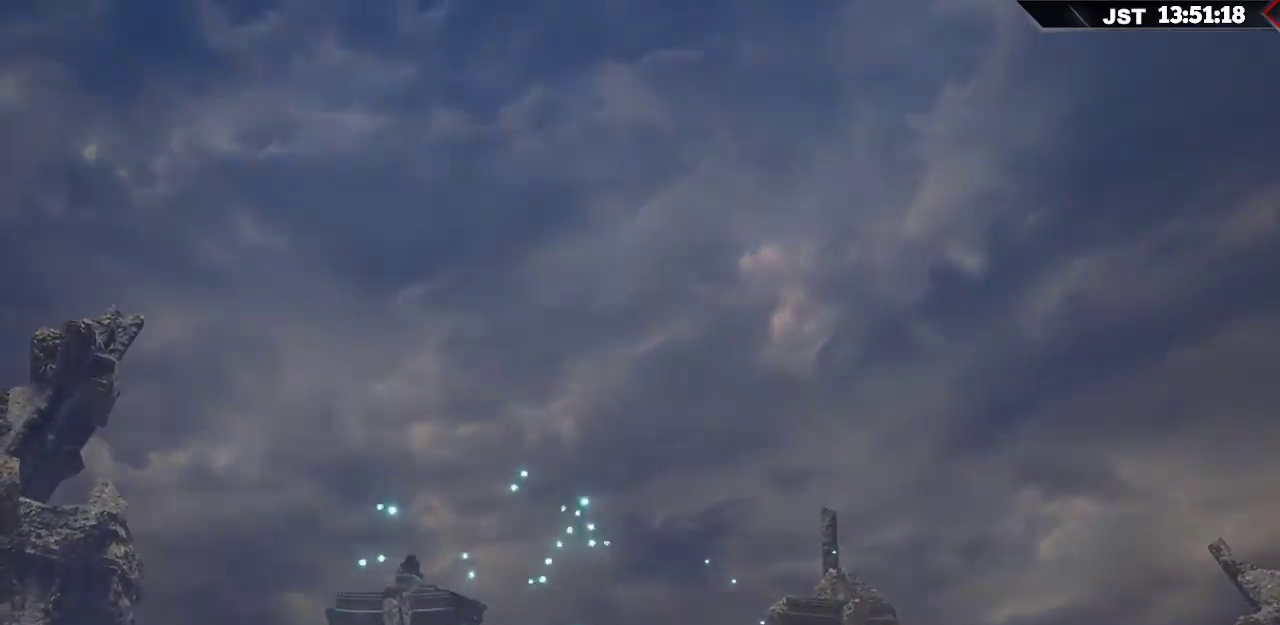
{"buttons": [], "left_stick": "center", "right_stick": "center", "events": []}
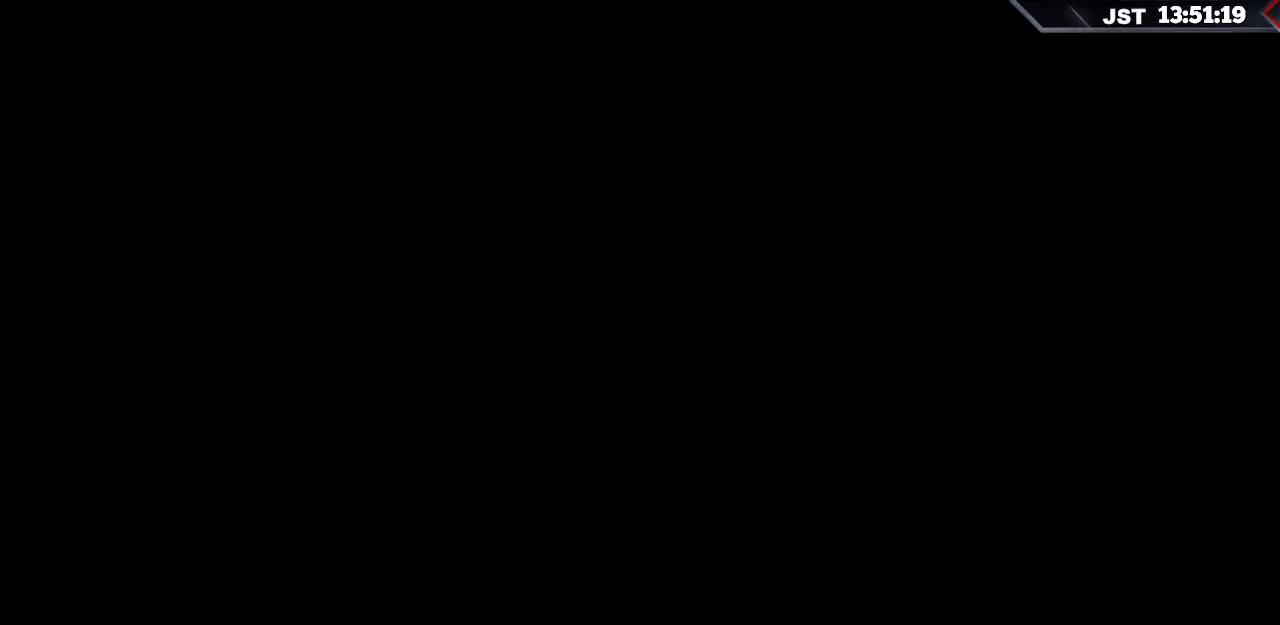
{"buttons": [], "left_stick": "center", "right_stick": "center", "events": []}
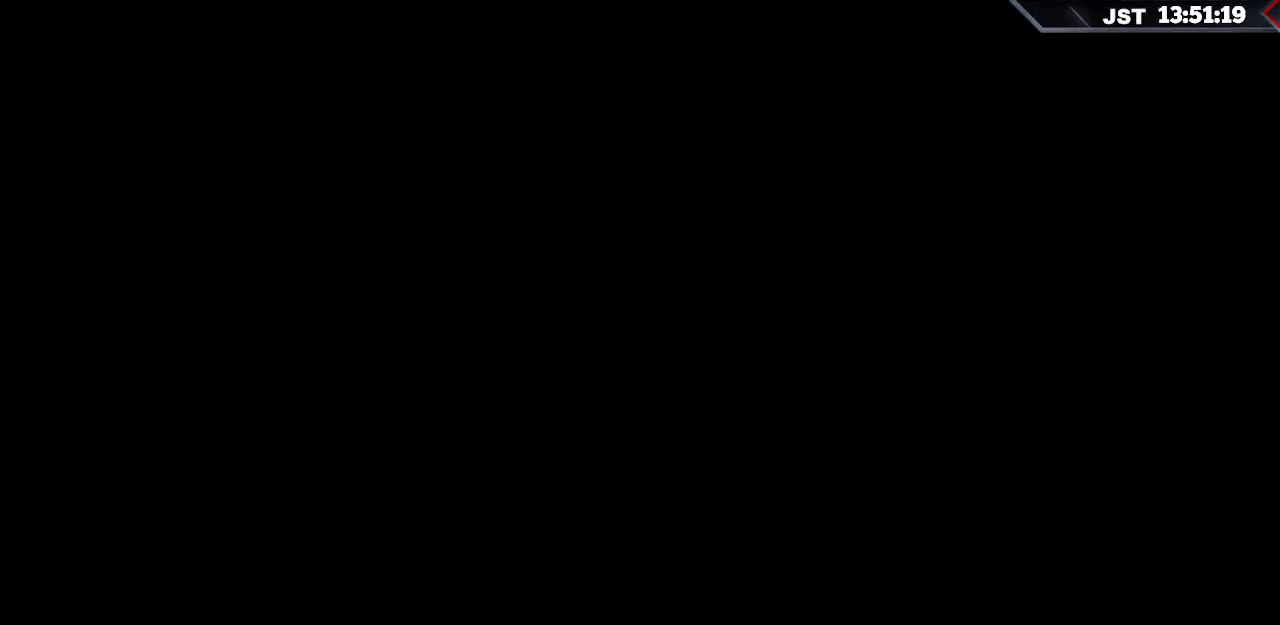
{"buttons": [], "left_stick": "center", "right_stick": "center", "events": []}
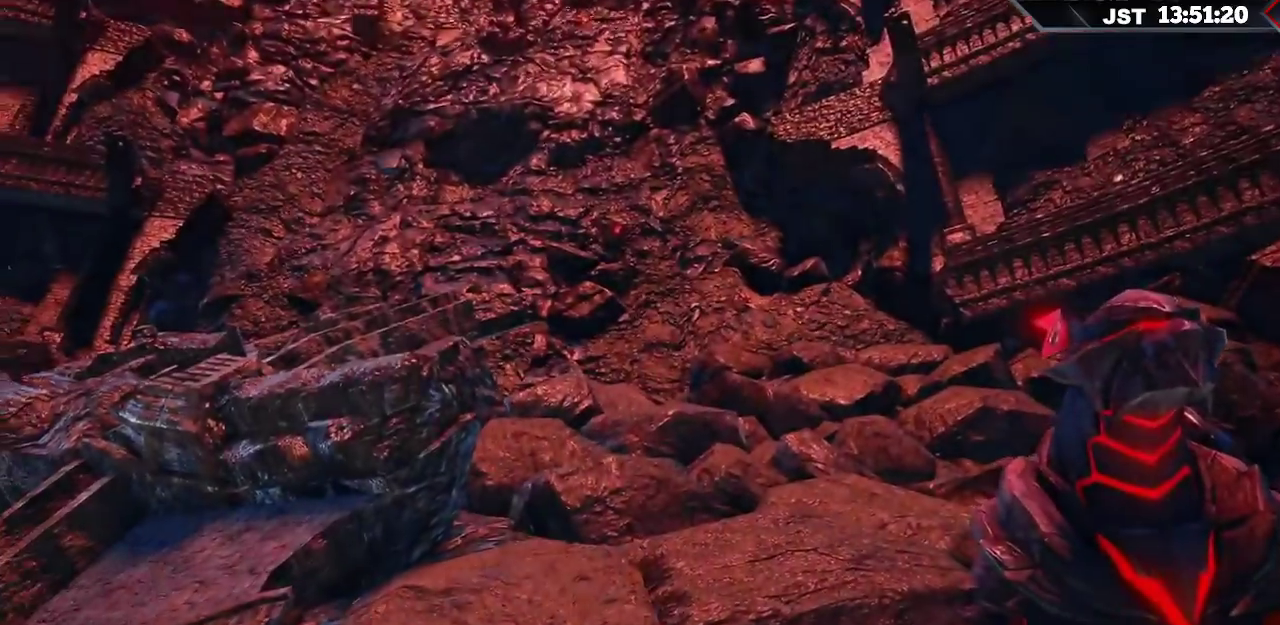
{"buttons": [], "left_stick": "up", "right_stick": "left", "events": [[283, "right_stick", "left"], [350, "left_stick", "up"]]}
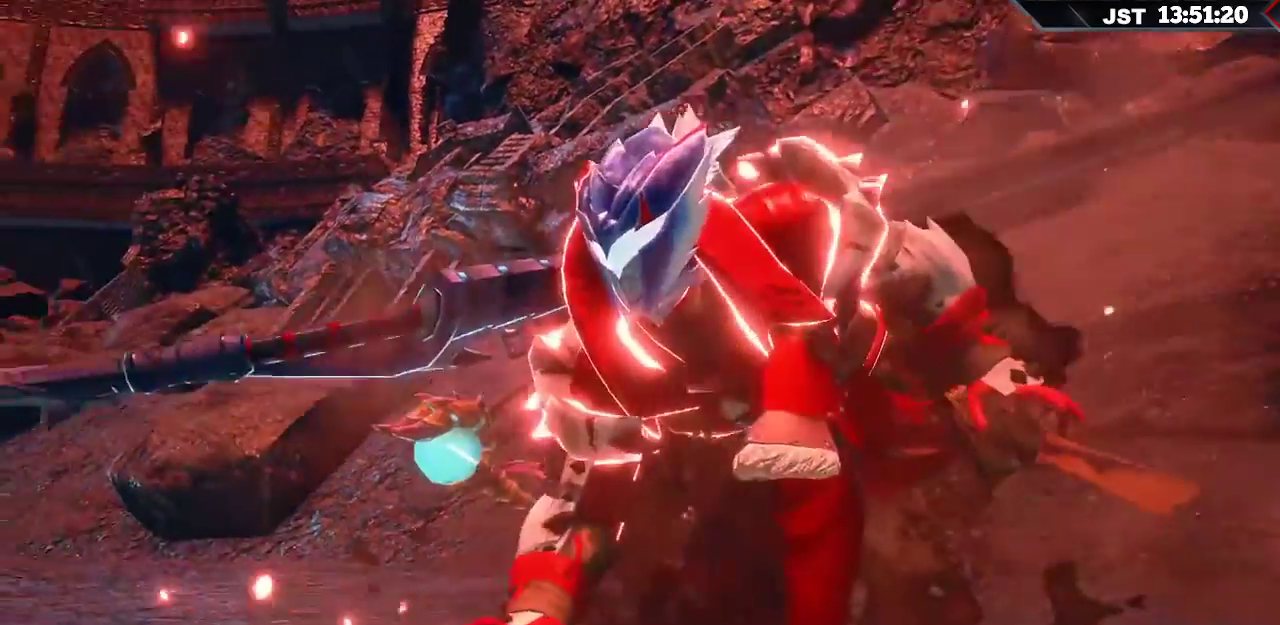
{"buttons": ["R1"], "left_stick": "up", "right_stick": "center", "events": [[300, "R1", "down"], [300, "right_stick", "center"]]}
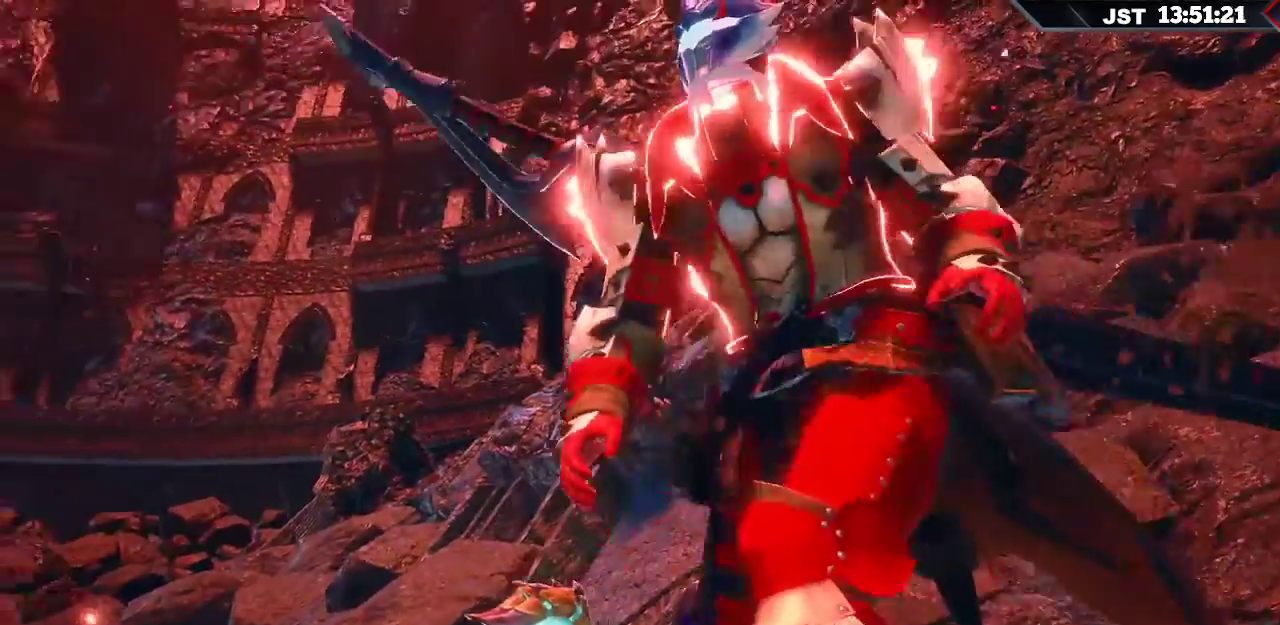
{"buttons": ["R1"], "left_stick": "up", "right_stick": "center", "events": [[167, "right_stick", "down-left"], [350, "right_stick", "center"]]}
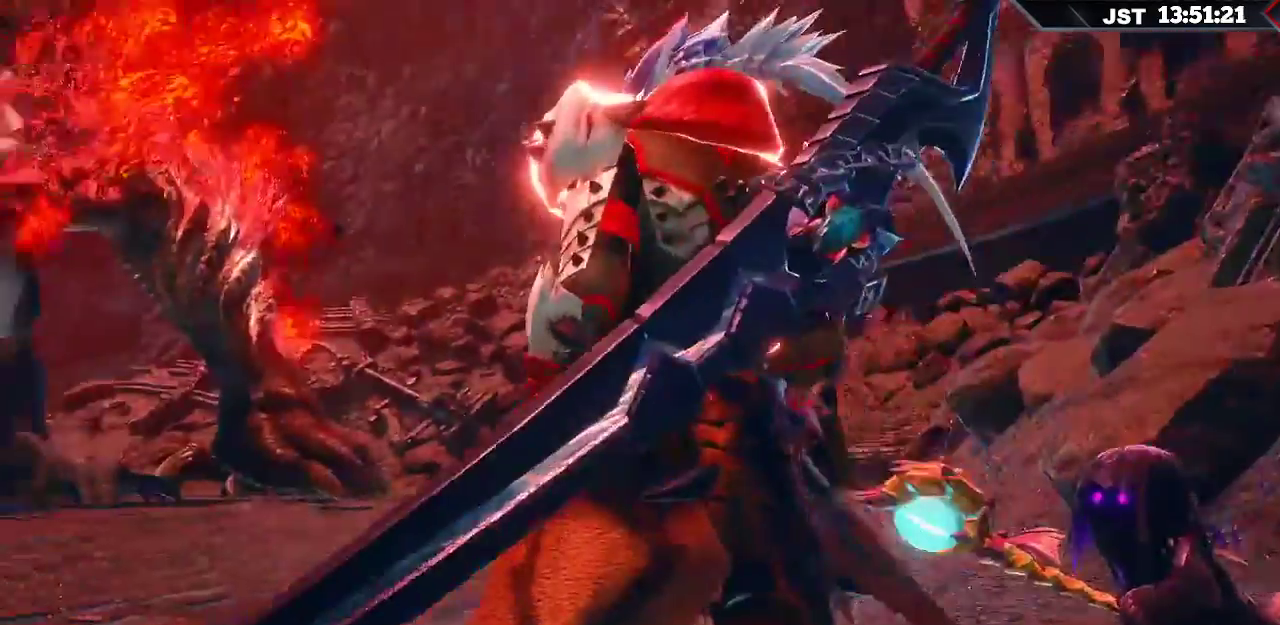
{"buttons": ["R1"], "left_stick": "up", "right_stick": "center", "events": []}
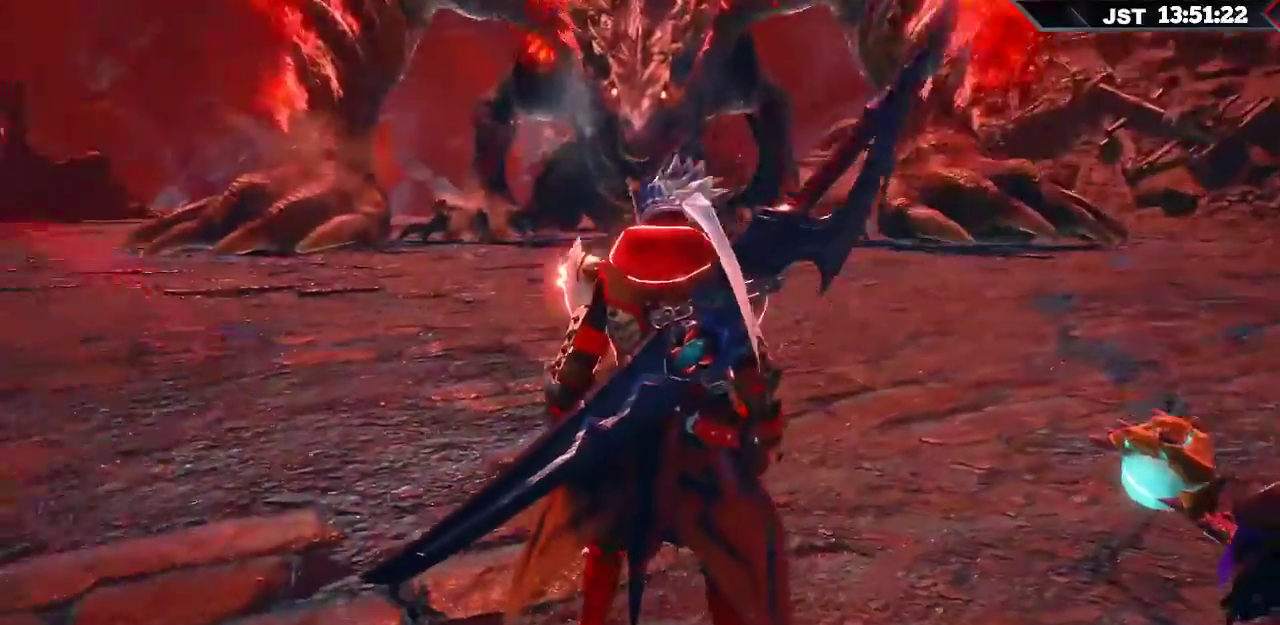
{"buttons": ["R1"], "left_stick": "up-right", "right_stick": "center", "events": [[450, "left_stick", "up-right"]]}
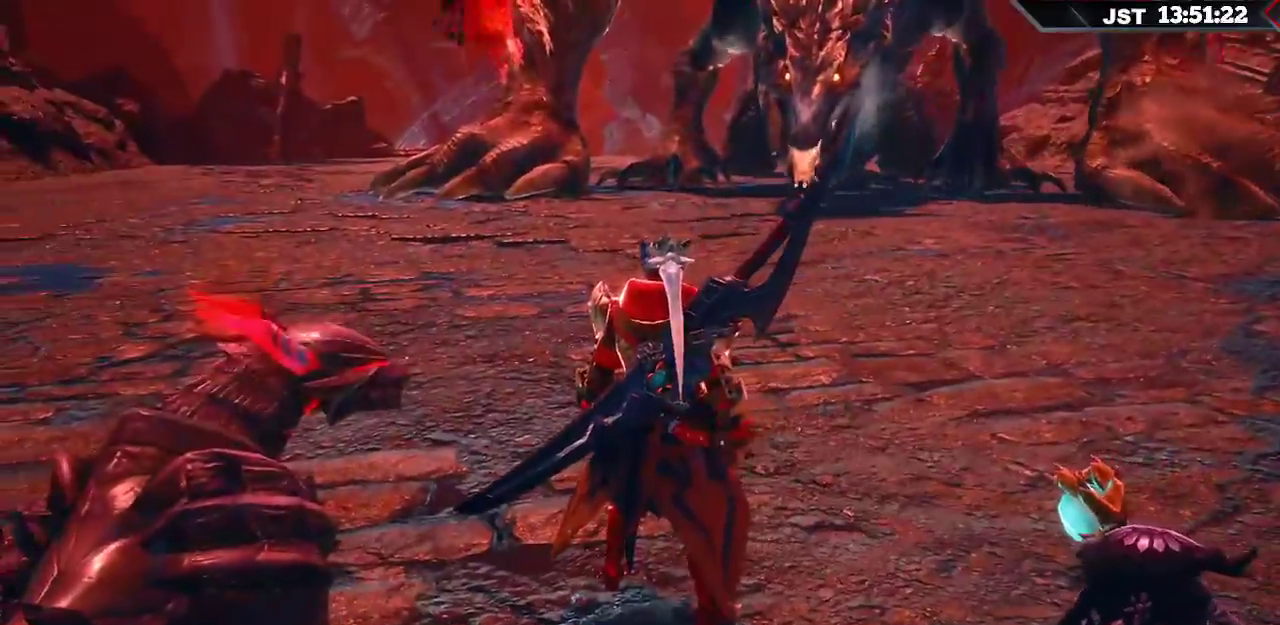
{"buttons": ["R1"], "left_stick": "up-right", "right_stick": "center", "events": []}
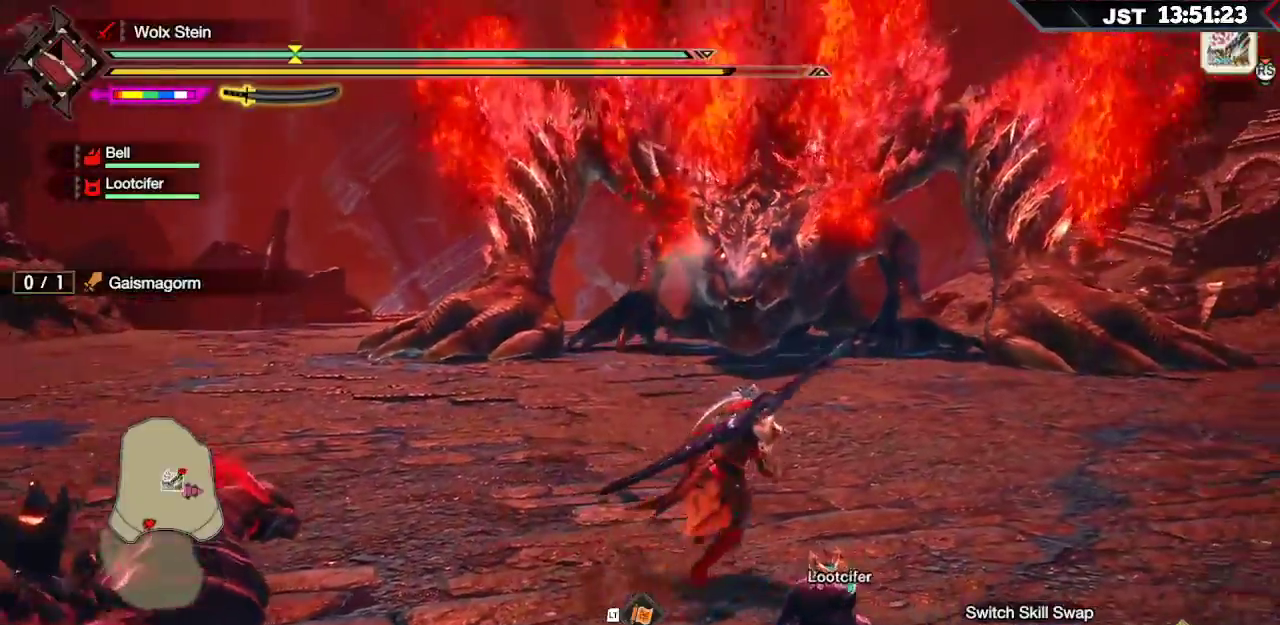
{"buttons": ["R1"], "left_stick": "up-right", "right_stick": "center", "events": [[133, "right_stick", "down-right"], [333, "right_stick", "center"]]}
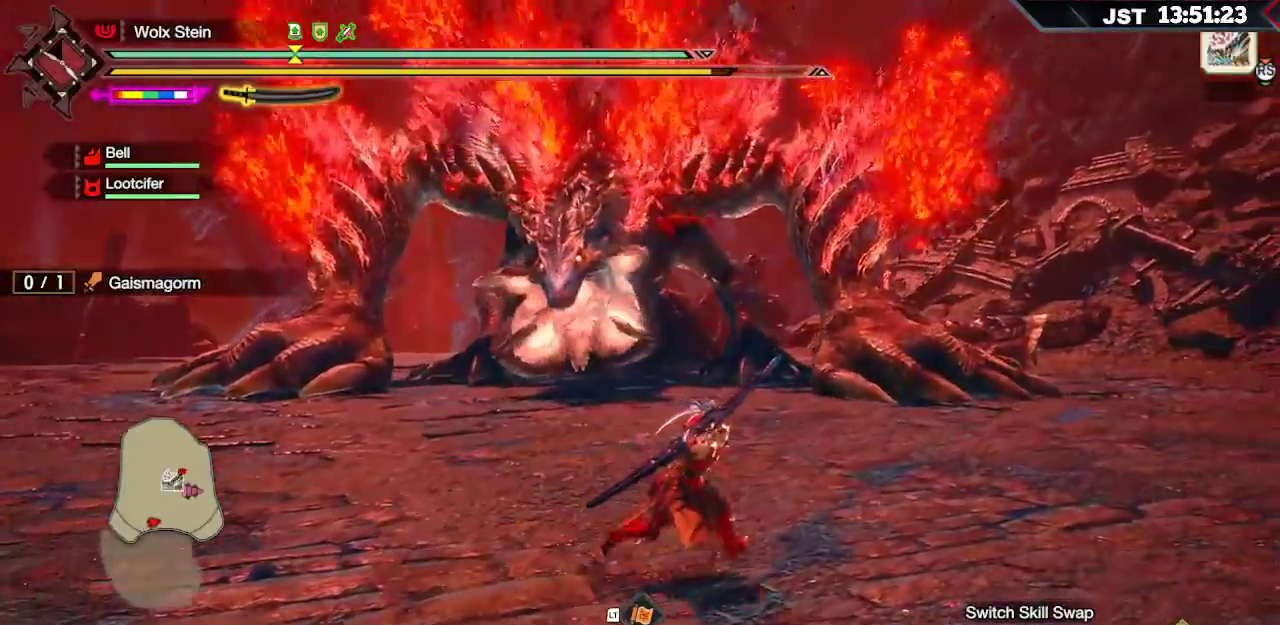
{"buttons": ["R1"], "left_stick": "up-right", "right_stick": "center", "events": []}
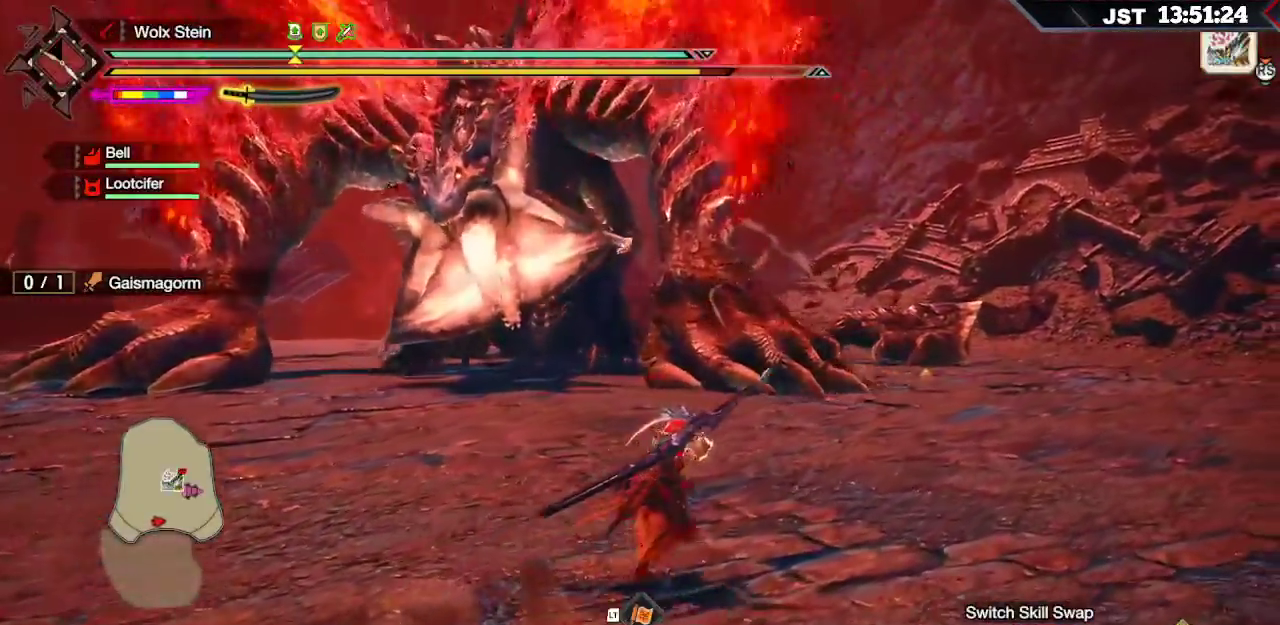
{"buttons": ["R1"], "left_stick": "up-right", "right_stick": "center", "events": []}
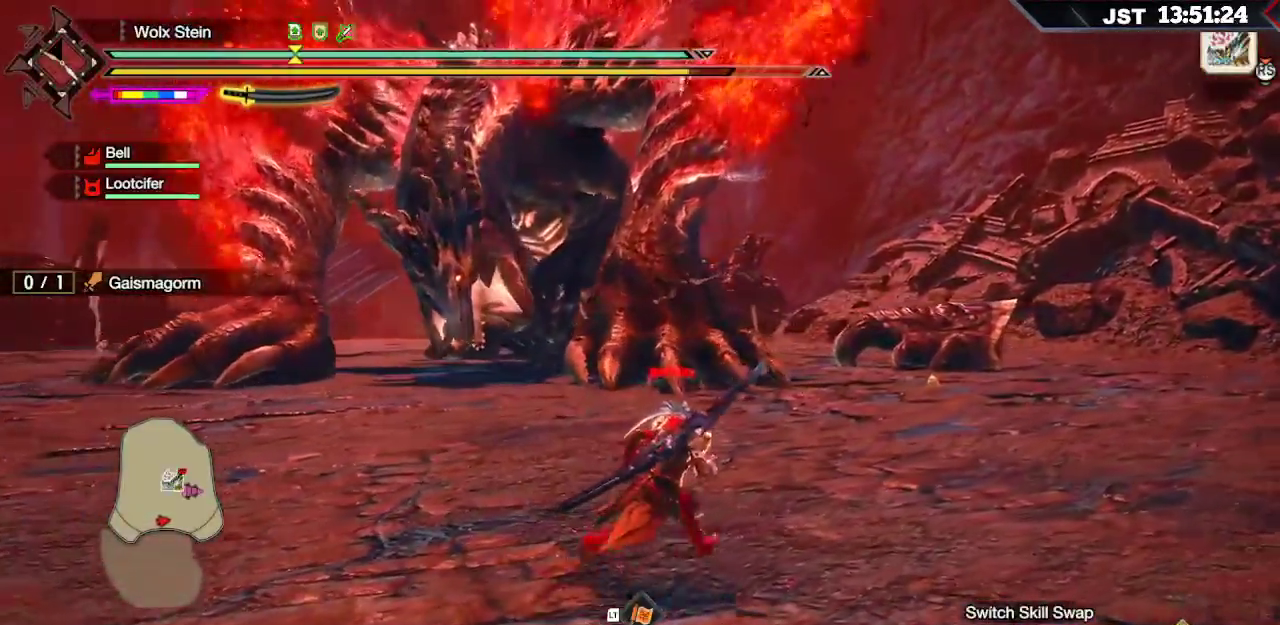
{"buttons": ["R1"], "left_stick": "up-right", "right_stick": "center", "events": []}
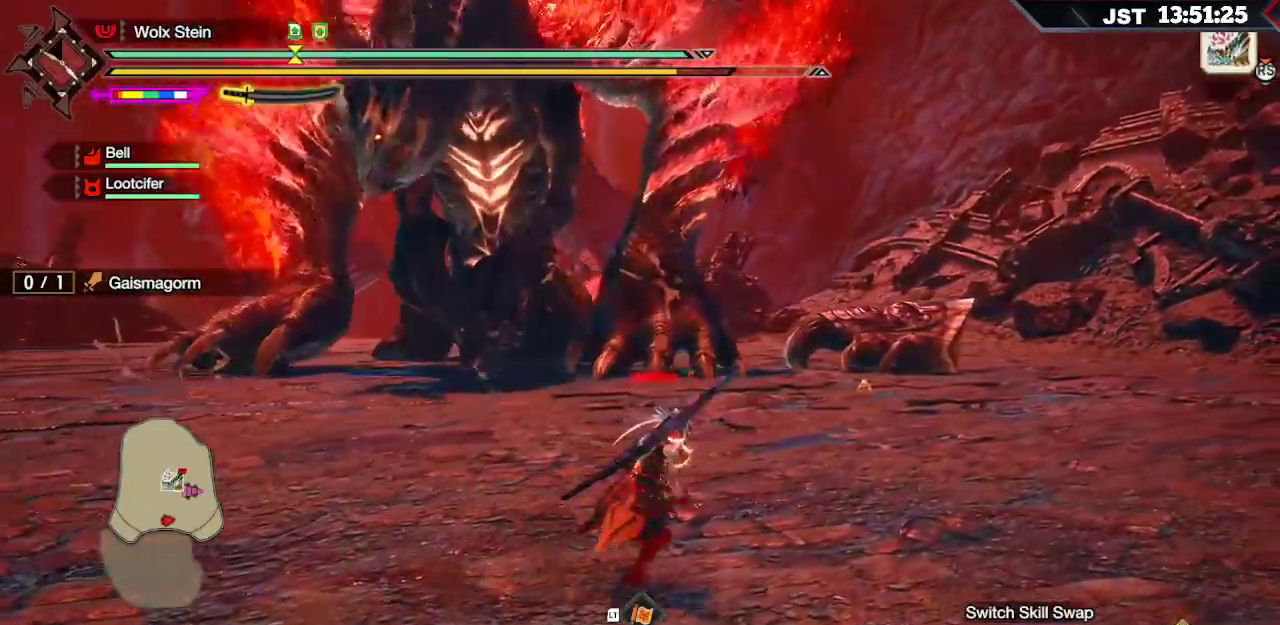
{"buttons": ["R1"], "left_stick": "up-right", "right_stick": "center", "events": []}
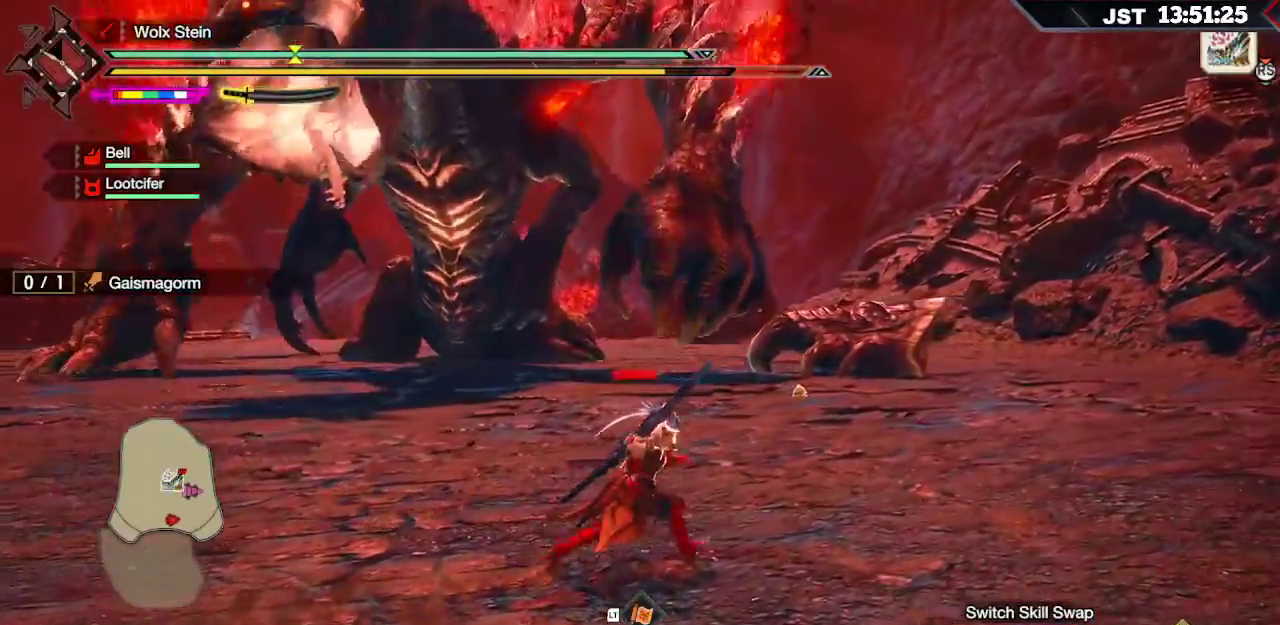
{"buttons": ["R1"], "left_stick": "right", "right_stick": "center", "events": [[333, "left_stick", "right"]]}
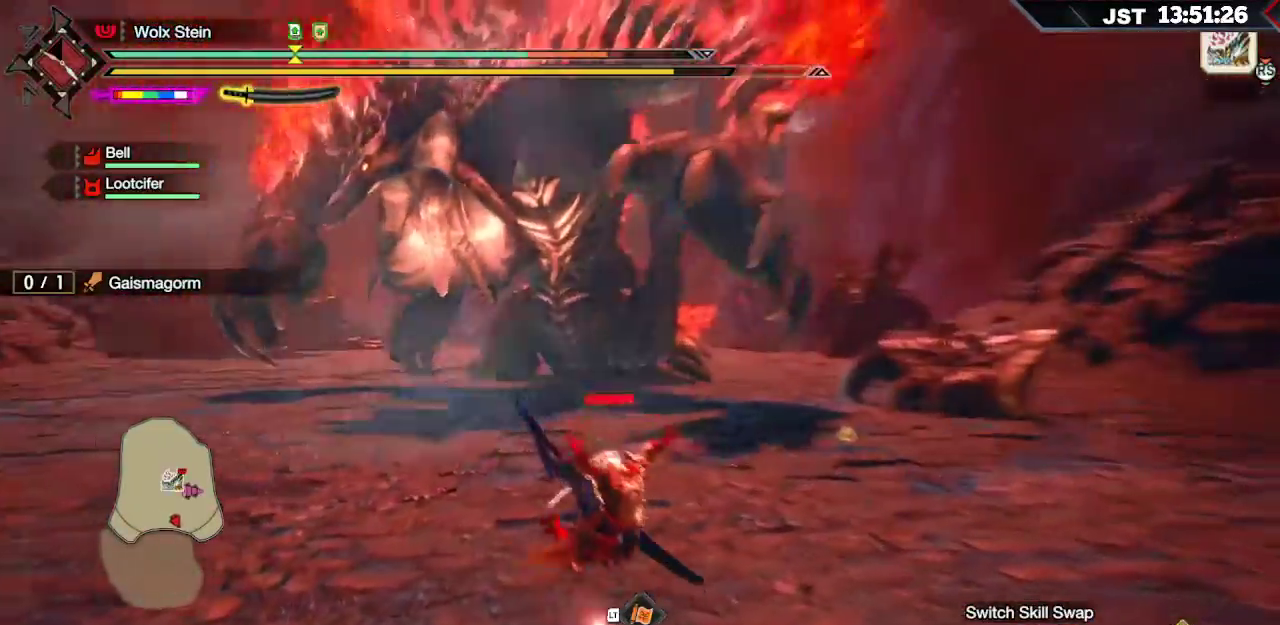
{"buttons": [], "left_stick": "right", "right_stick": "center", "events": [[300, "R1", "up"]]}
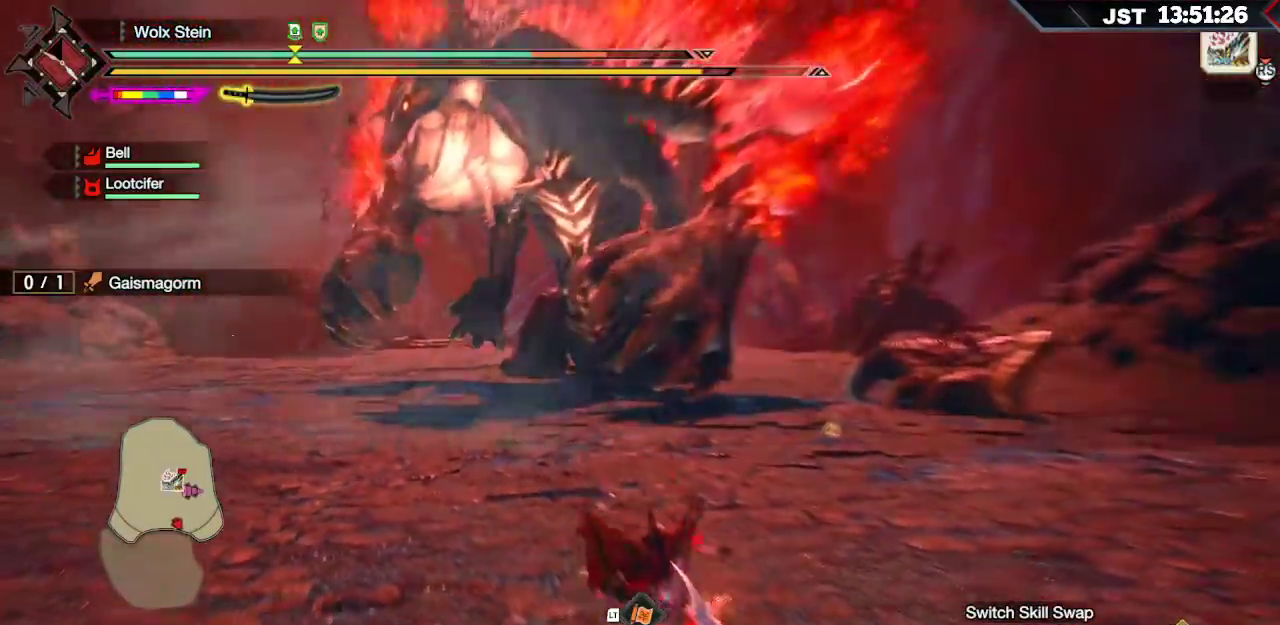
{"buttons": [], "left_stick": "up-right", "right_stick": "center", "events": [[483, "left_stick", "up-right"]]}
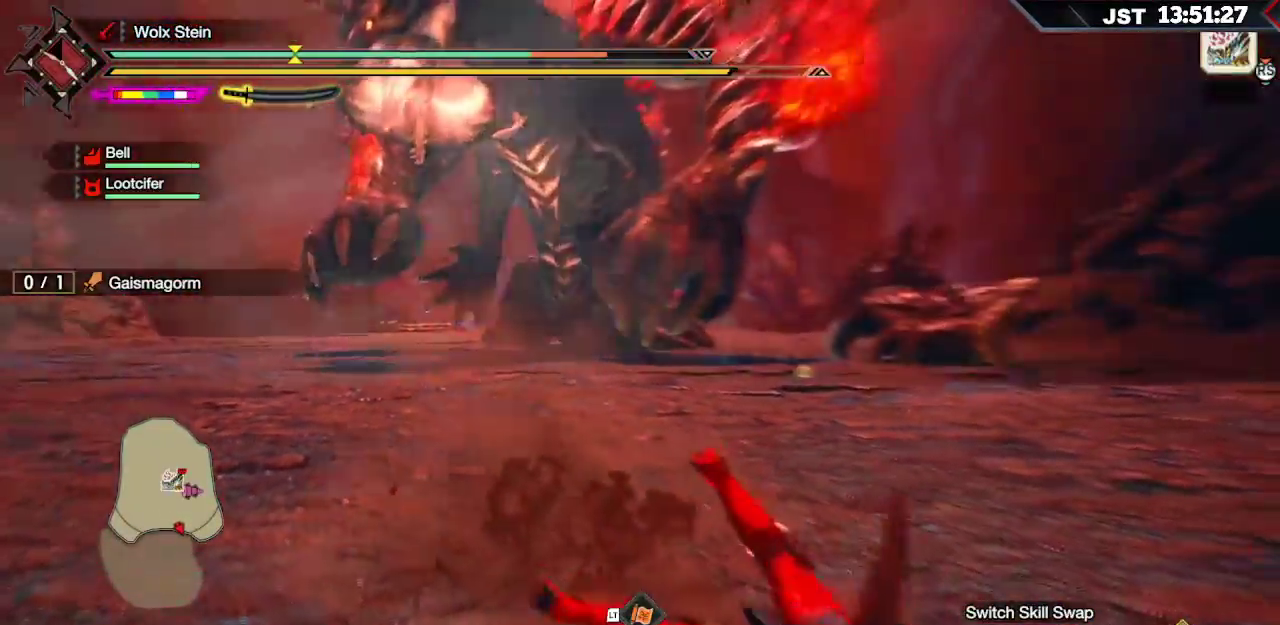
{"buttons": [], "left_stick": "up-right", "right_stick": "center", "events": []}
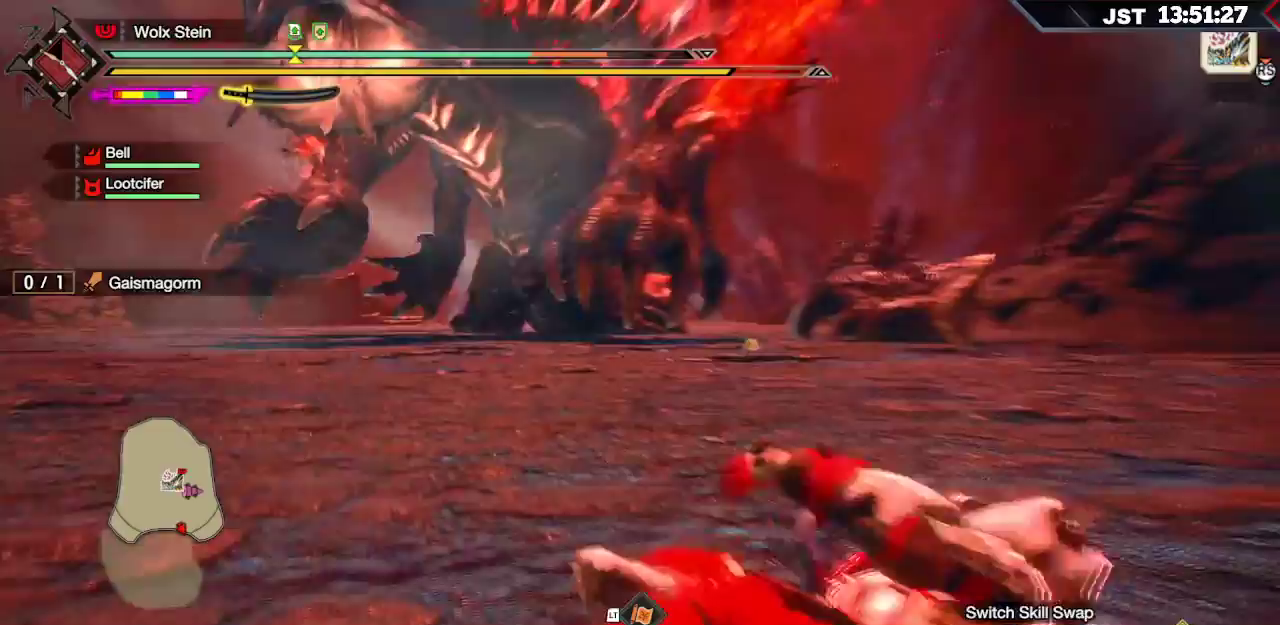
{"buttons": [], "left_stick": "up-right", "right_stick": "center", "events": []}
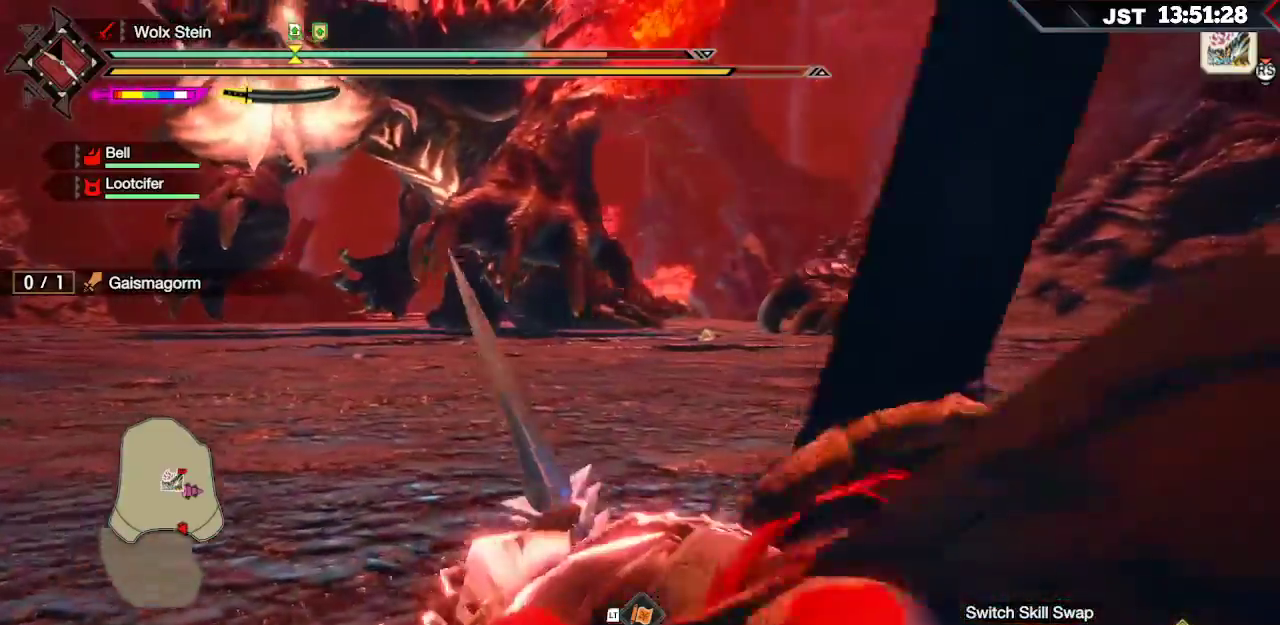
{"buttons": [], "left_stick": "up-right", "right_stick": "center", "events": []}
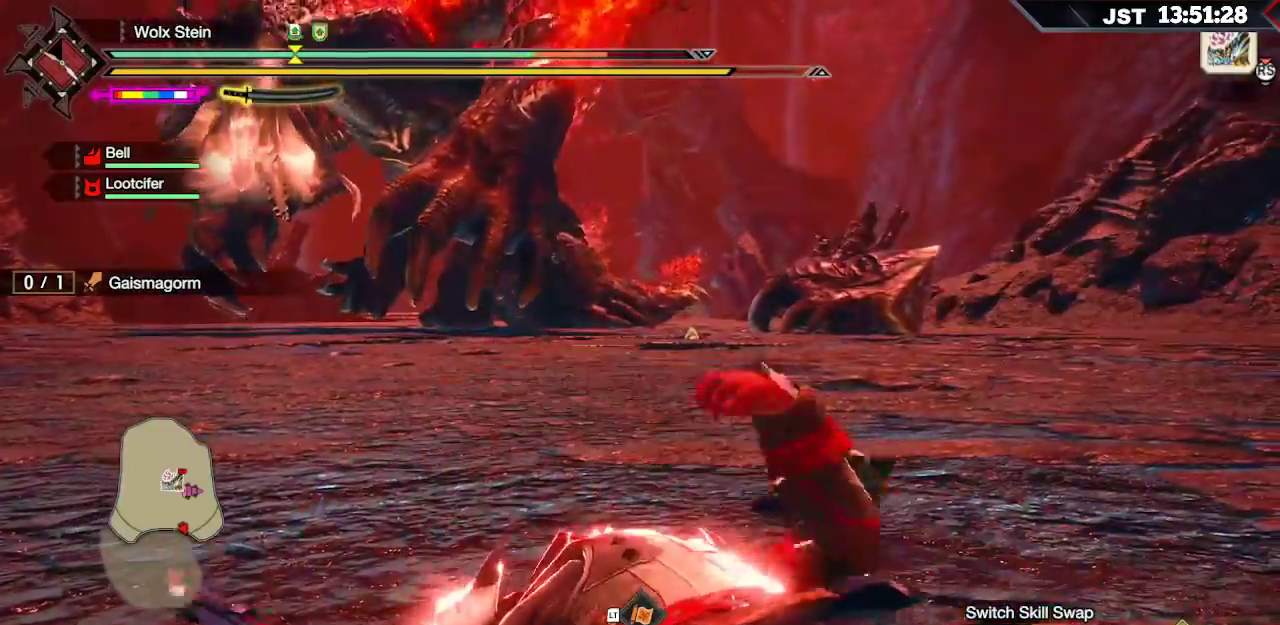
{"buttons": ["R1"], "left_stick": "up-right", "right_stick": "center", "events": [[483, "R1", "down"]]}